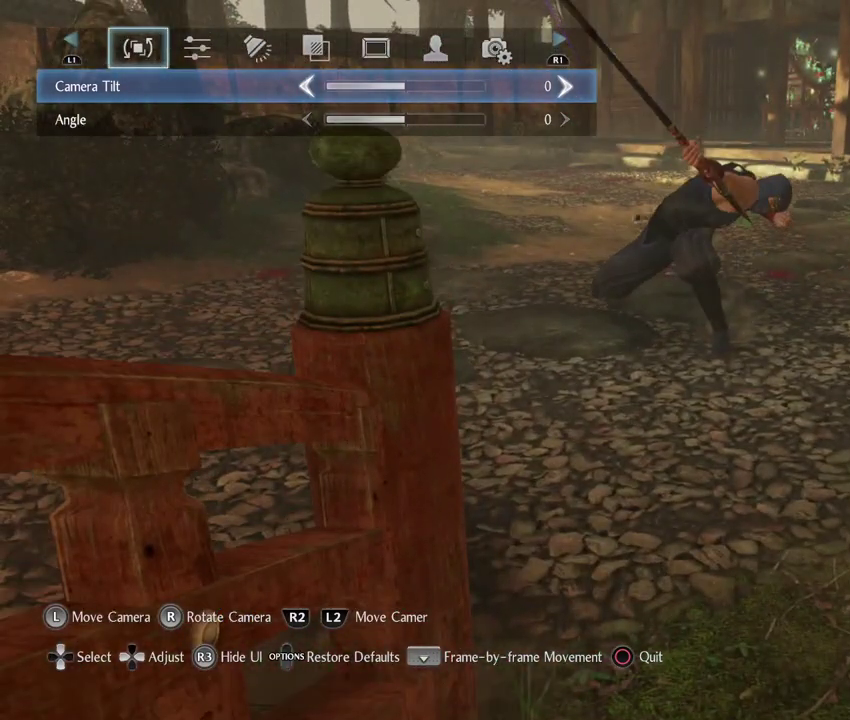
Gameplay with a controller (PlayStation layout); each line is a JSON object with the inputs held at the frame after it (dt_ms = milliseconds from this image to that frame). "events" lists button and stick changes between this image and that frame as [ms after this image, input, new state], when the widget could be followed in between. Not read: TOUCHPAD.
{"dt_ms": 500, "buttons": [], "left_stick": "center", "right_stick": "center", "events": []}
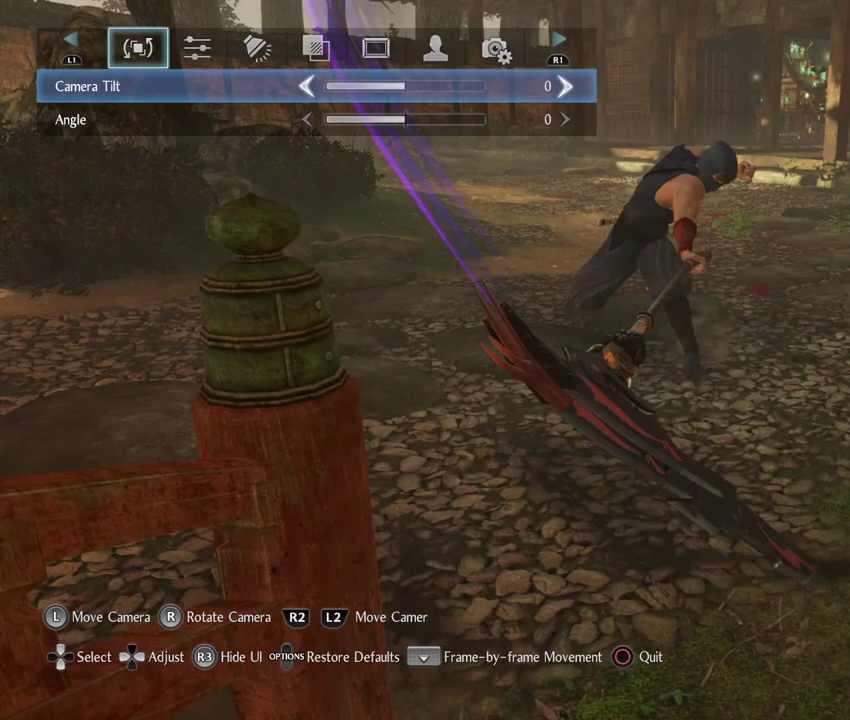
{"dt_ms": 500, "buttons": [], "left_stick": "center", "right_stick": "center", "events": []}
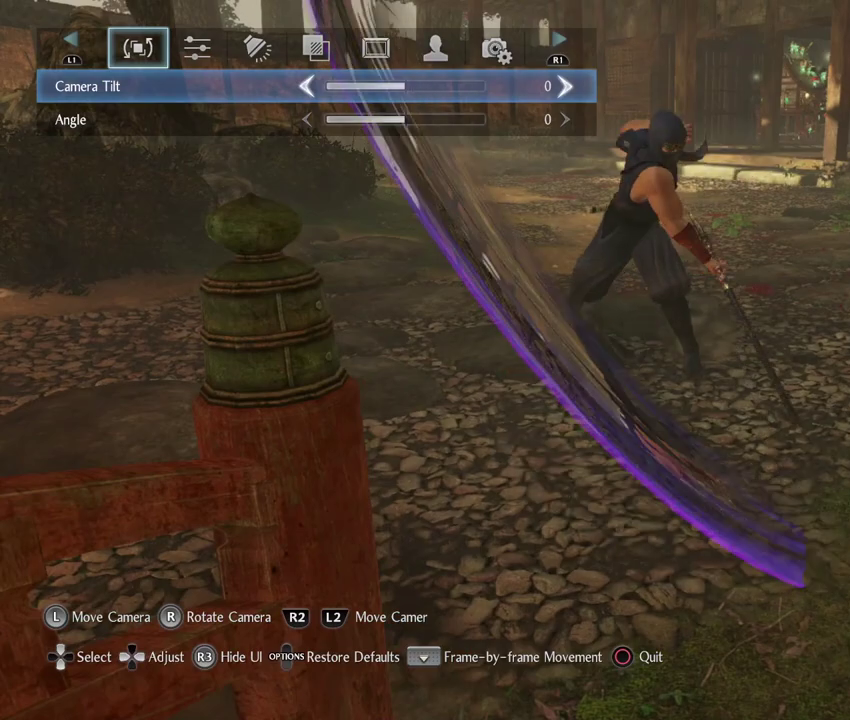
{"dt_ms": 500, "buttons": [], "left_stick": "center", "right_stick": "center", "events": []}
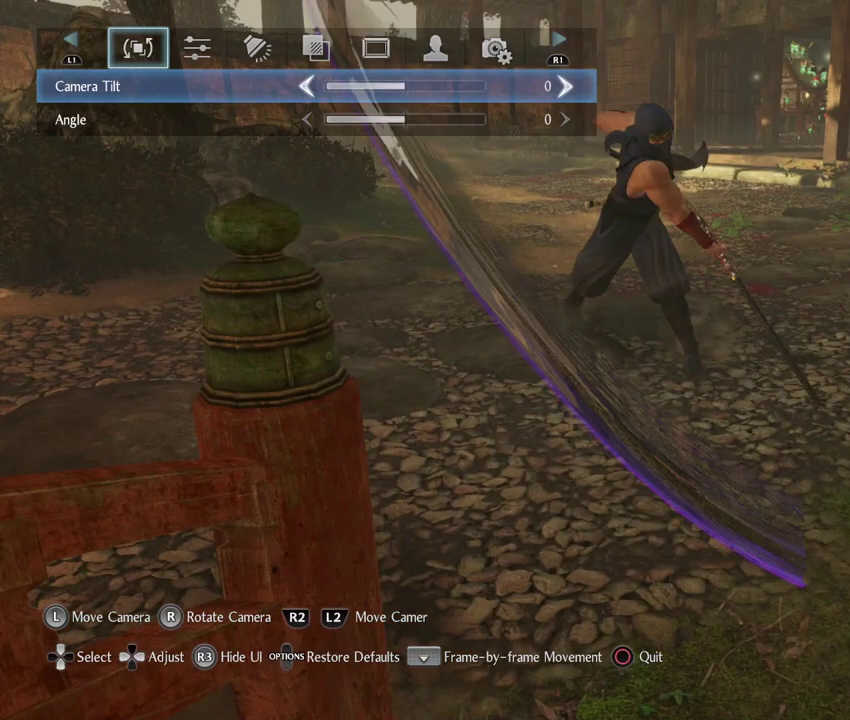
{"dt_ms": 400, "buttons": [], "left_stick": "center", "right_stick": "center", "events": []}
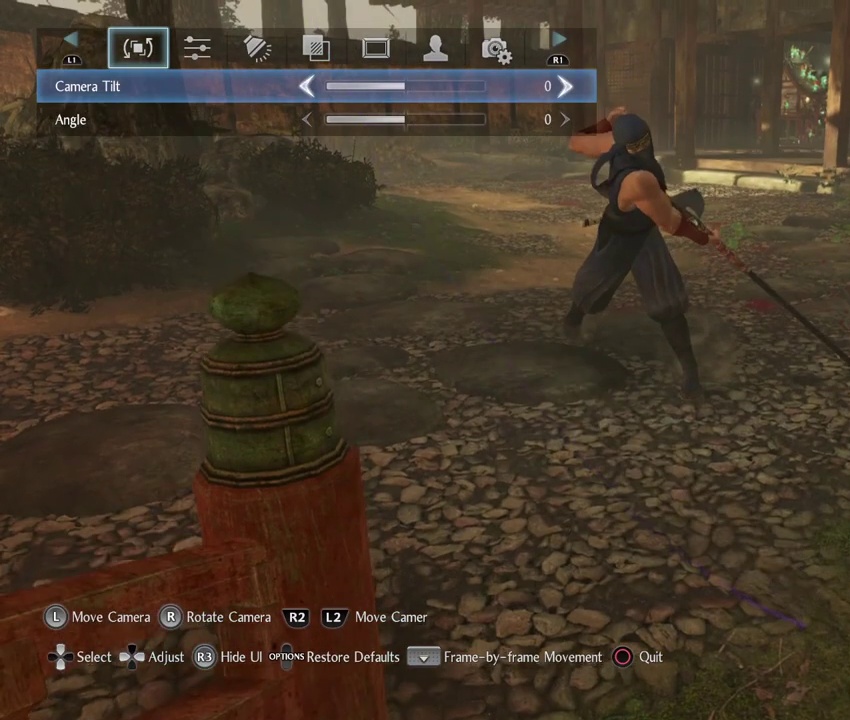
{"dt_ms": 600, "buttons": [], "left_stick": "center", "right_stick": "center", "events": []}
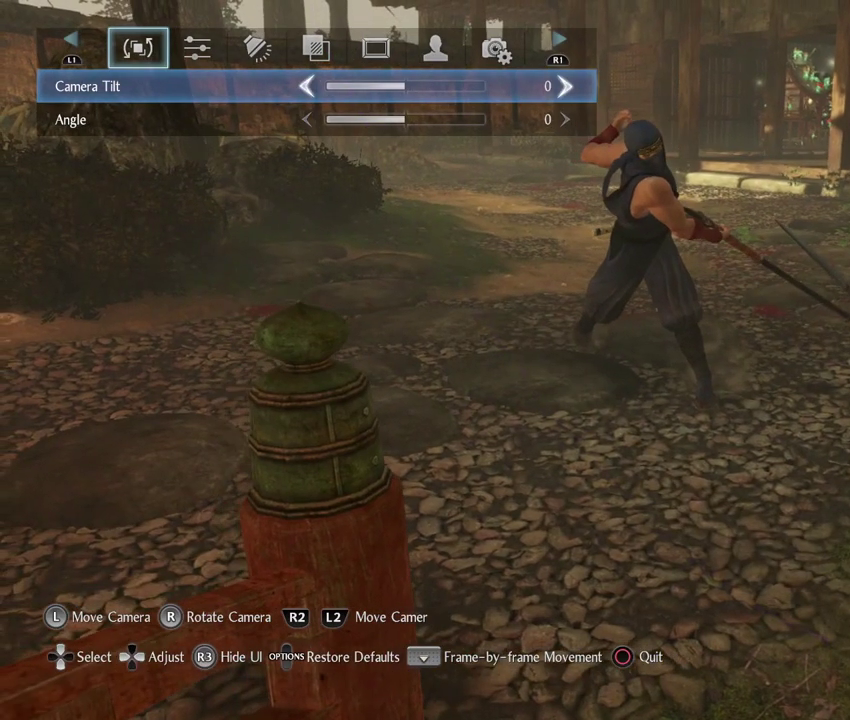
{"dt_ms": 500, "buttons": [], "left_stick": "center", "right_stick": "center", "events": [[167, "CIRCLE", "down"], [333, "CIRCLE", "up"]]}
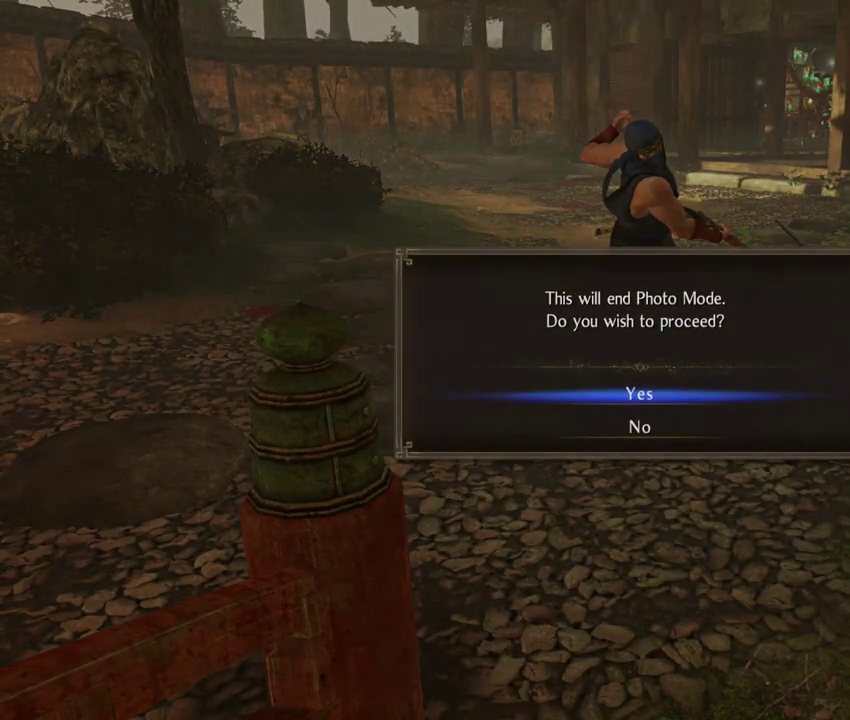
{"dt_ms": 500, "buttons": [], "left_stick": "center", "right_stick": "center", "events": [[300, "CROSS", "down"], [417, "CROSS", "up"]]}
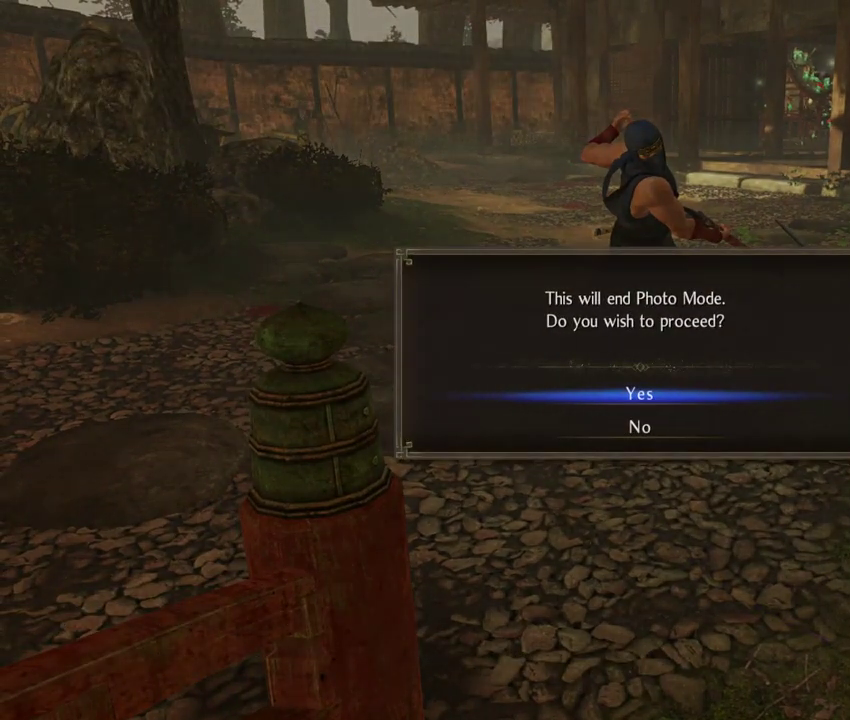
{"dt_ms": 500, "buttons": [], "left_stick": "center", "right_stick": "center", "events": []}
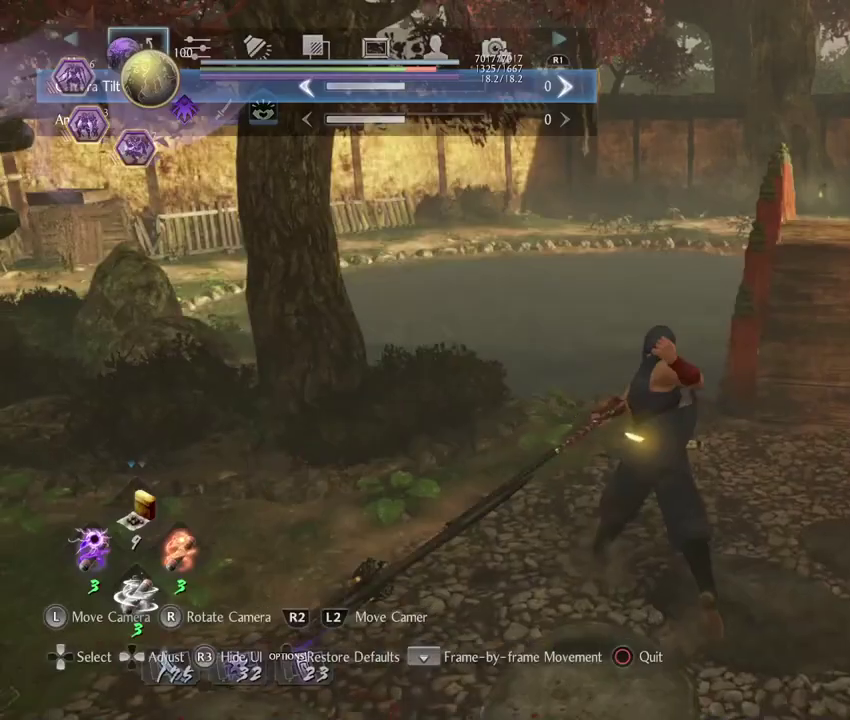
{"dt_ms": 500, "buttons": ["R1"], "left_stick": "center", "right_stick": "center", "events": [[483, "R1", "down"]]}
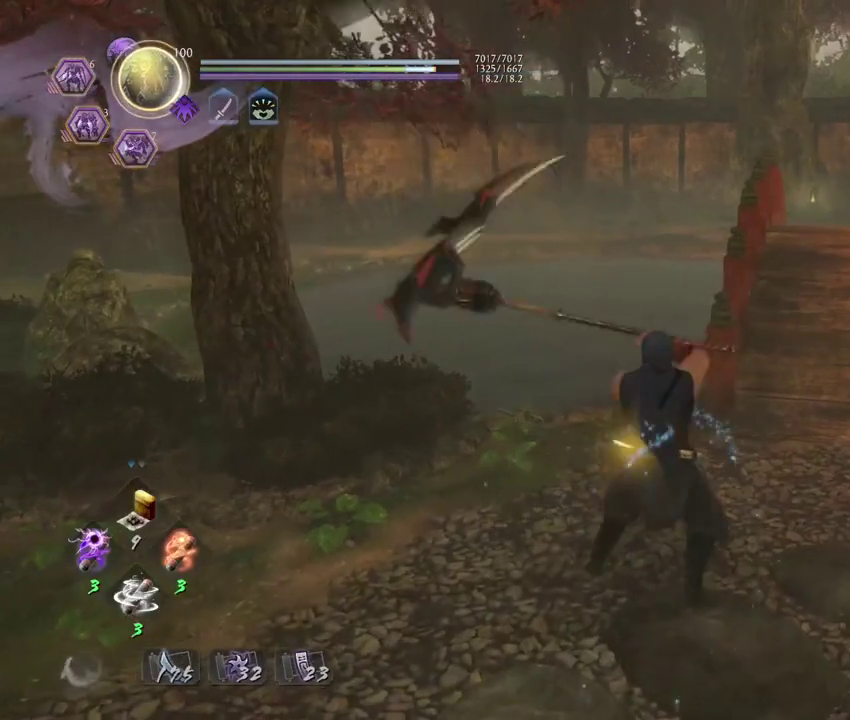
{"dt_ms": 400, "buttons": [], "left_stick": "left", "right_stick": "center", "events": [[100, "R1", "up"], [367, "left_stick", "left"]]}
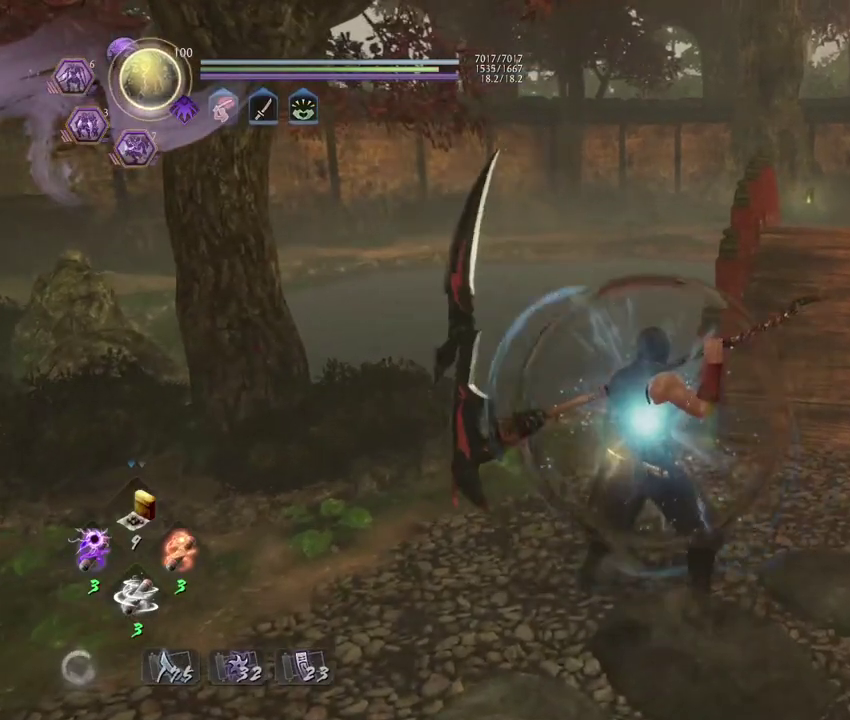
{"dt_ms": 800, "buttons": [], "left_stick": "down-right", "right_stick": "right", "events": [[117, "right_stick", "down-left"], [317, "left_stick", "down-left"], [417, "right_stick", "right"], [483, "left_stick", "down"], [600, "left_stick", "down-right"]]}
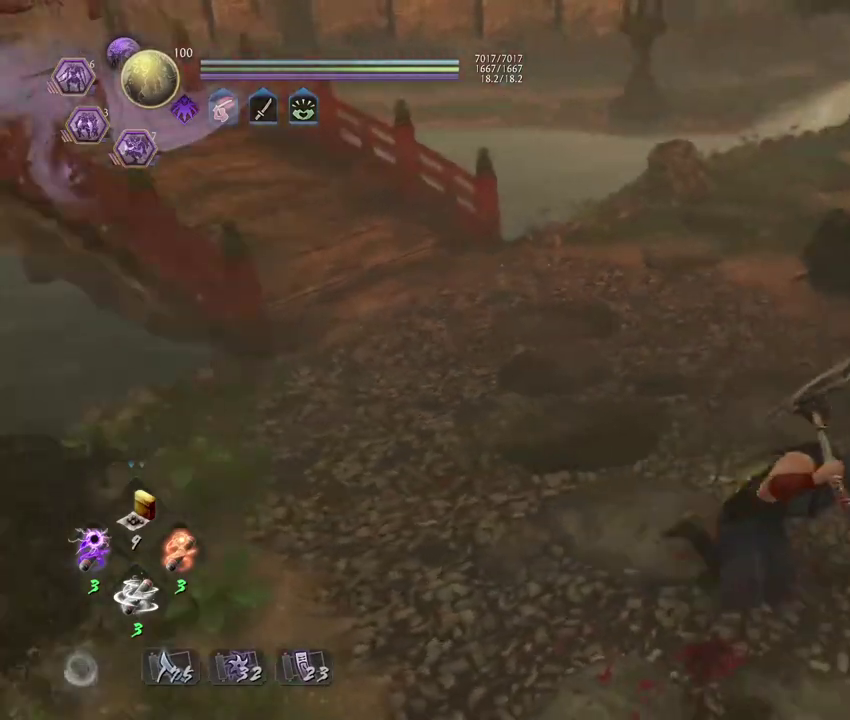
{"dt_ms": 300, "buttons": [], "left_stick": "up-right", "right_stick": "up-right"}
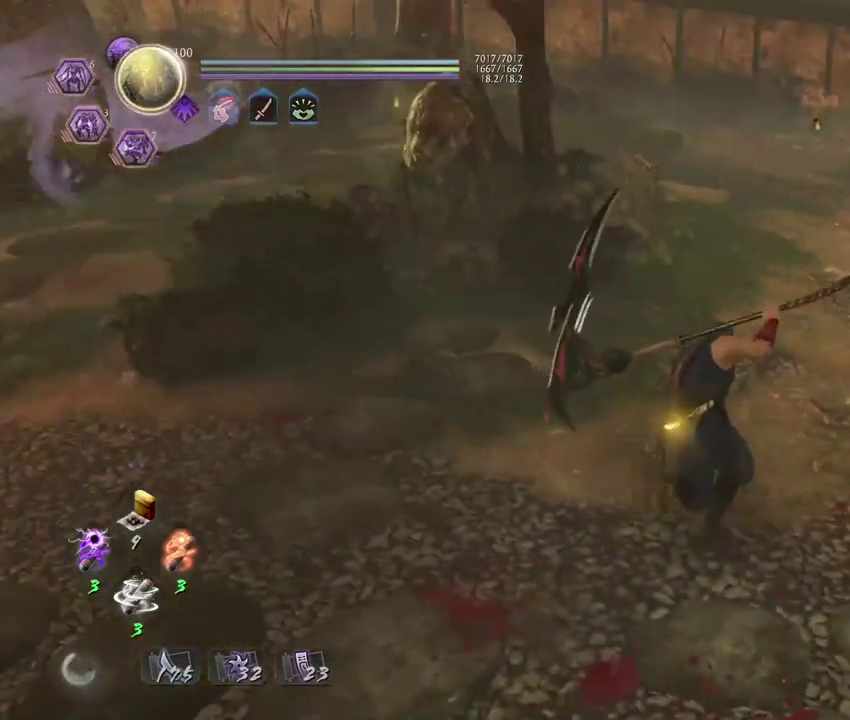
{"dt_ms": 500, "buttons": [], "left_stick": "up-right", "right_stick": "center", "events": [[50, "right_stick", "center"], [83, "left_stick", "up"], [233, "SQUARE", "down"], [333, "SQUARE", "up"], [483, "left_stick", "up-right"]]}
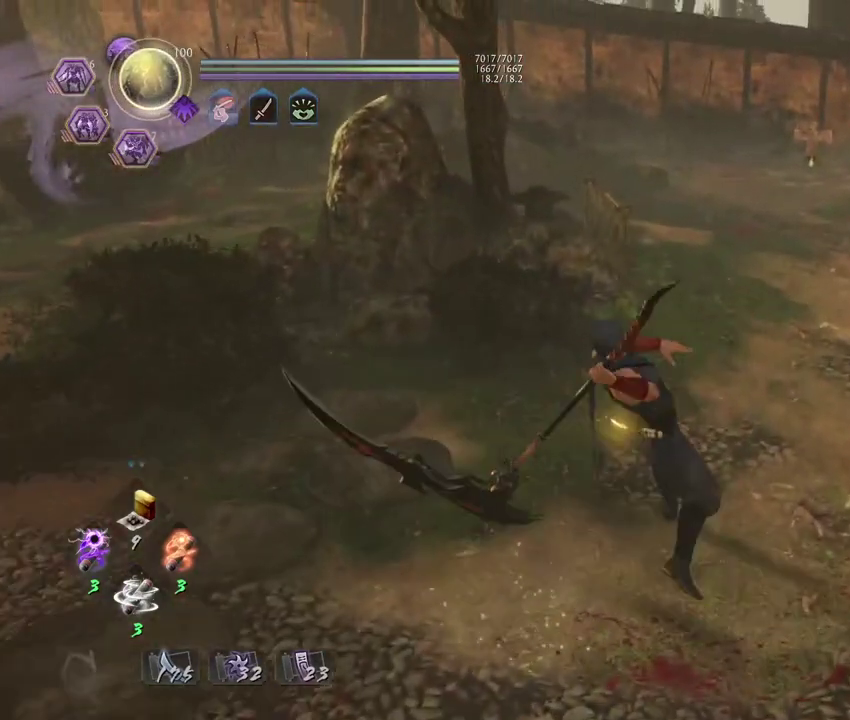
{"dt_ms": 700, "buttons": [], "left_stick": "center", "right_stick": "center", "events": [[33, "left_stick", "center"]]}
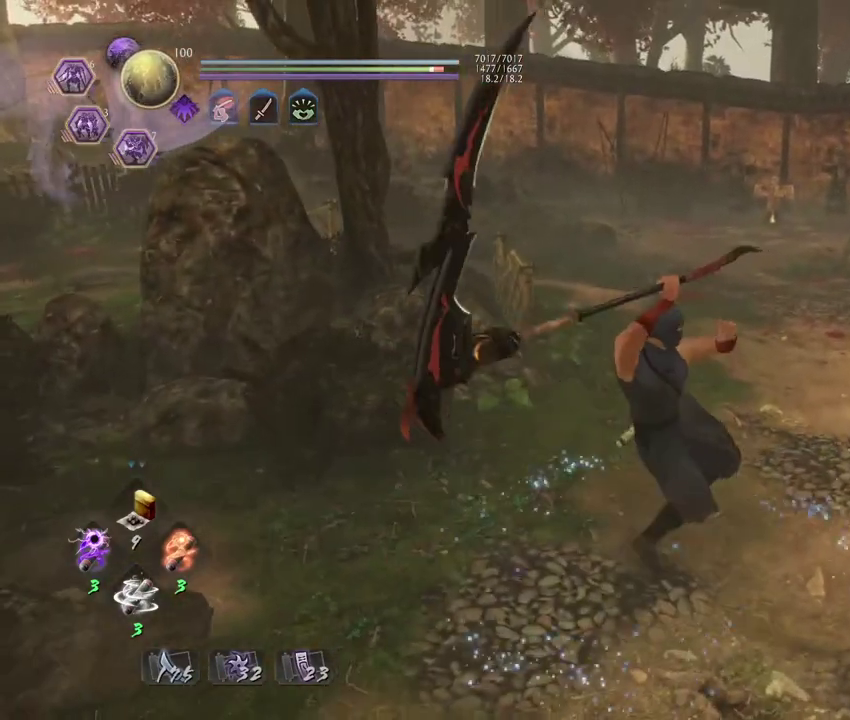
{"dt_ms": 300, "buttons": ["SQUARE", "R1"], "left_stick": "center", "right_stick": "center", "events": [[133, "R1", "down"], [183, "SQUARE", "down"]]}
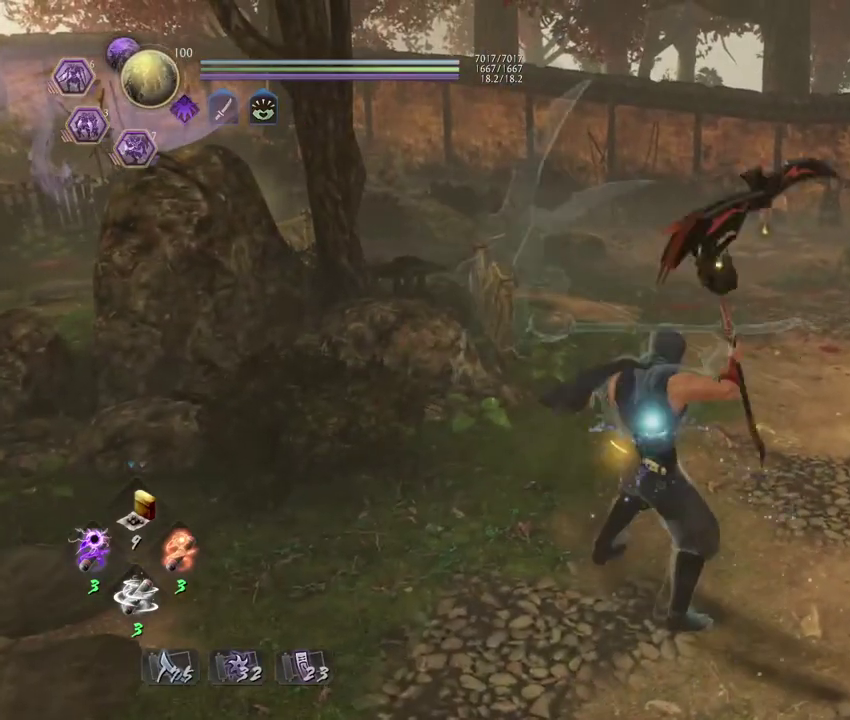
{"dt_ms": 600, "buttons": [], "left_stick": "center", "right_stick": "center", "events": [[50, "R1", "up"], [50, "SQUARE", "up"], [300, "left_stick", "up"], [350, "left_stick", "center"], [400, "SQUARE", "down"], [517, "SQUARE", "up"]]}
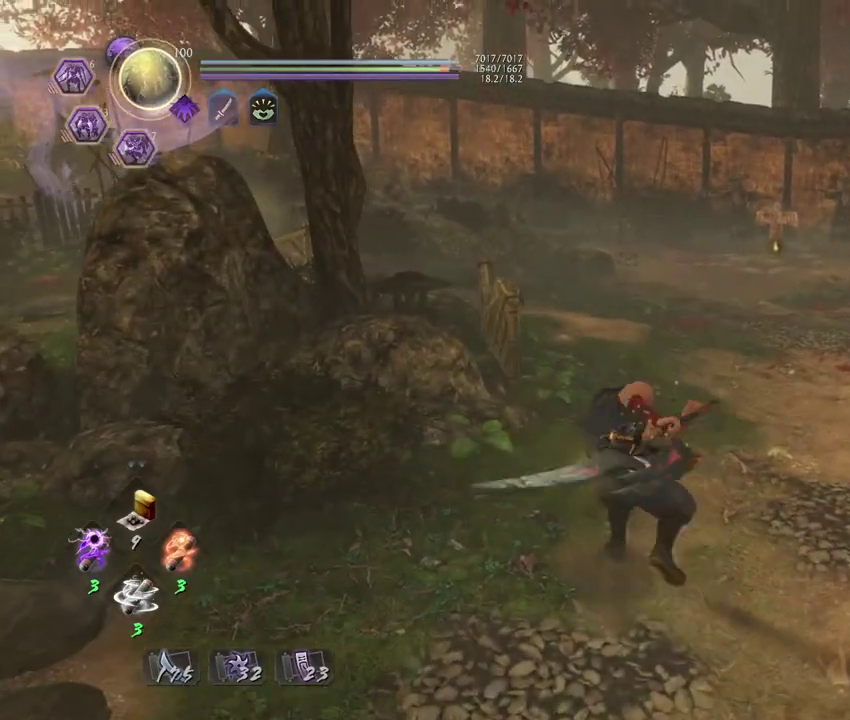
{"dt_ms": 400, "buttons": [], "left_stick": "center", "right_stick": "center", "events": [[167, "R1", "down"], [217, "TRIANGLE", "down"], [333, "TRIANGLE", "up"], [350, "R1", "up"]]}
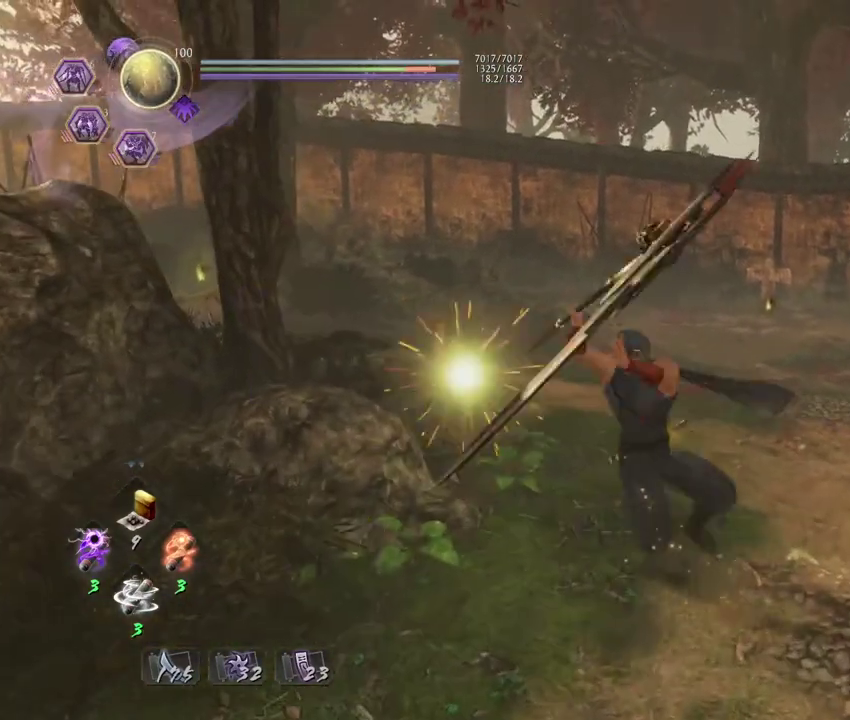
{"dt_ms": 300, "buttons": [], "left_stick": "center", "right_stick": "center", "events": []}
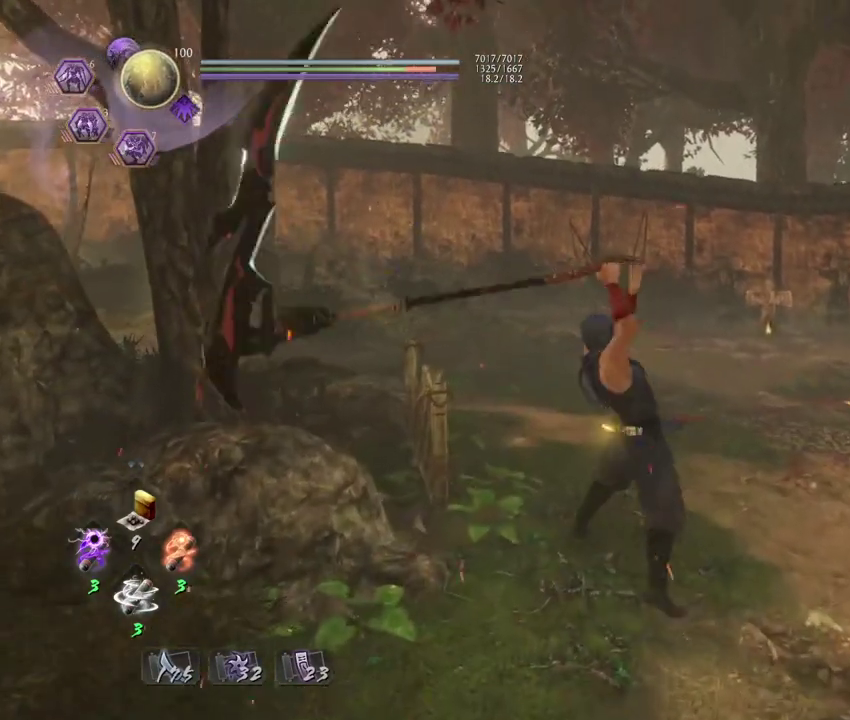
{"dt_ms": 800, "buttons": [], "left_stick": "center", "right_stick": "center", "events": []}
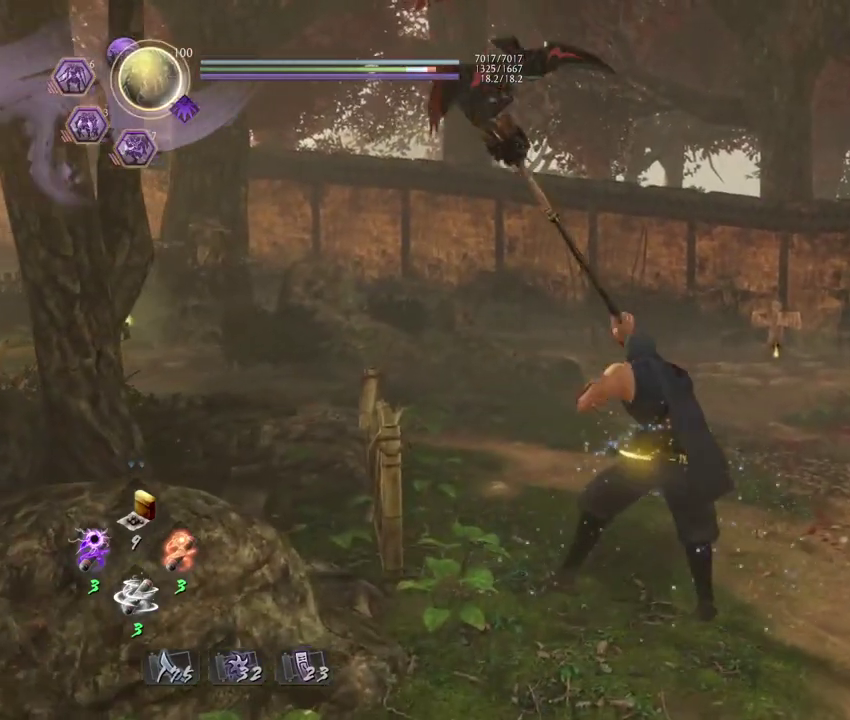
{"dt_ms": 400, "buttons": ["SQUARE", "R1"], "left_stick": "center", "right_stick": "center", "events": [[283, "R1", "down"], [350, "SQUARE", "down"]]}
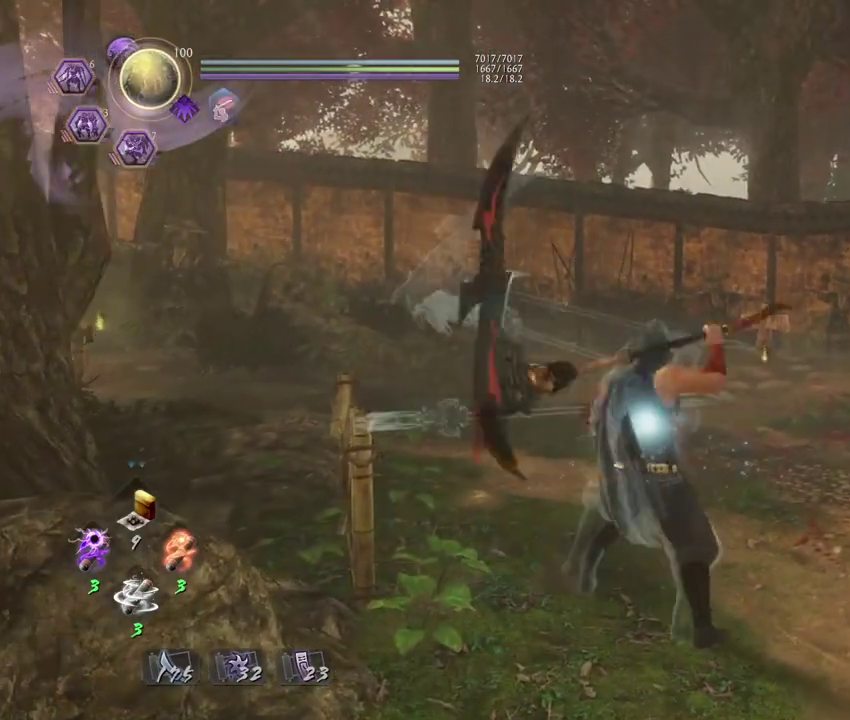
{"dt_ms": 300, "buttons": [], "left_stick": "center", "right_stick": "center", "events": [[100, "R1", "up"], [100, "SQUARE", "up"]]}
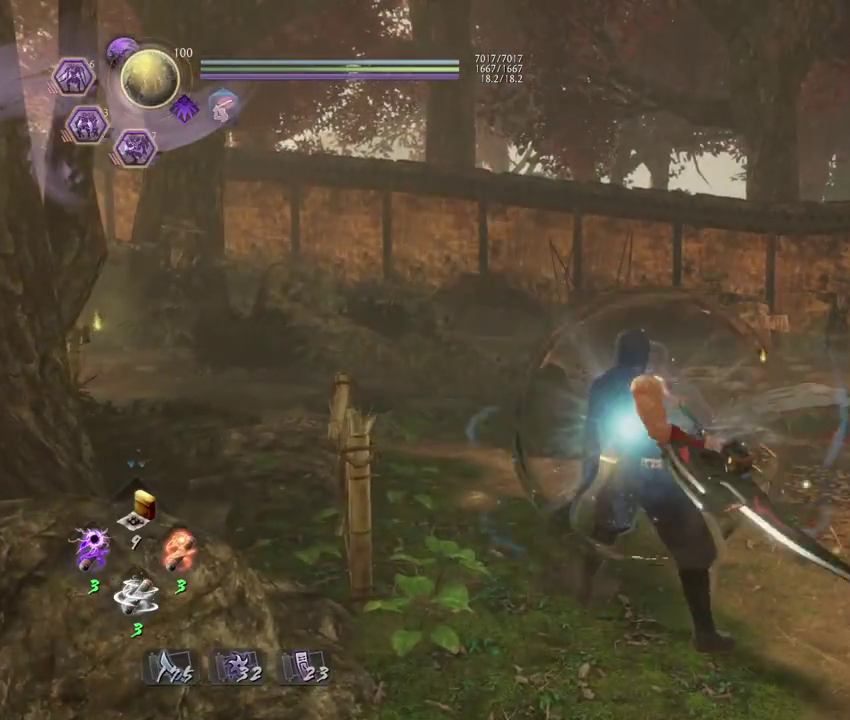
{"dt_ms": 800, "buttons": [], "left_stick": "up", "right_stick": "down-right", "events": [[167, "right_stick", "down-right"], [250, "right_stick", "right"], [350, "left_stick", "up-right"], [450, "left_stick", "up"], [500, "right_stick", "down-right"]]}
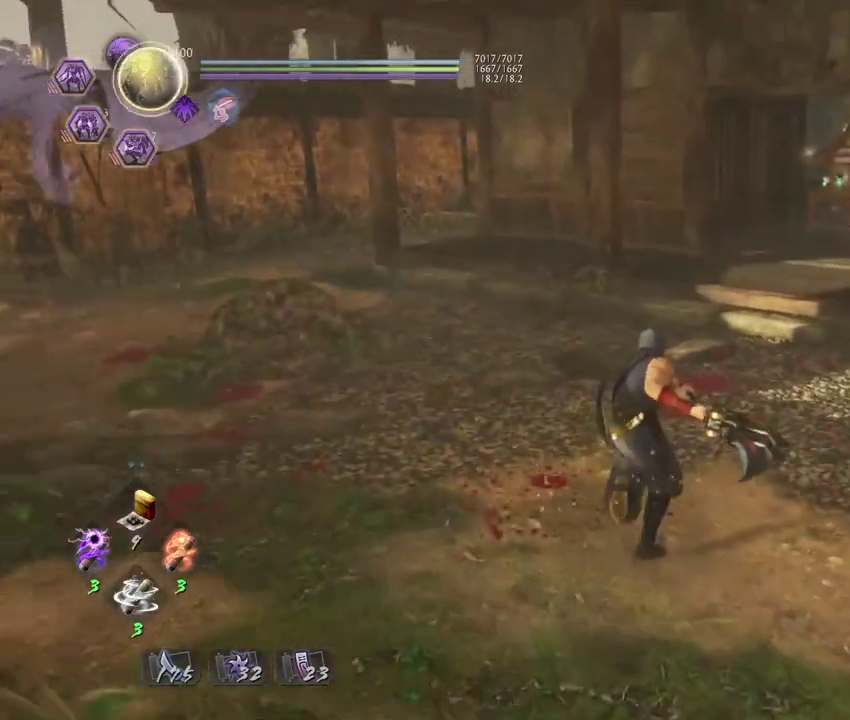
{"dt_ms": 400, "buttons": [], "left_stick": "up", "right_stick": "right", "events": [[183, "right_stick", "right"]]}
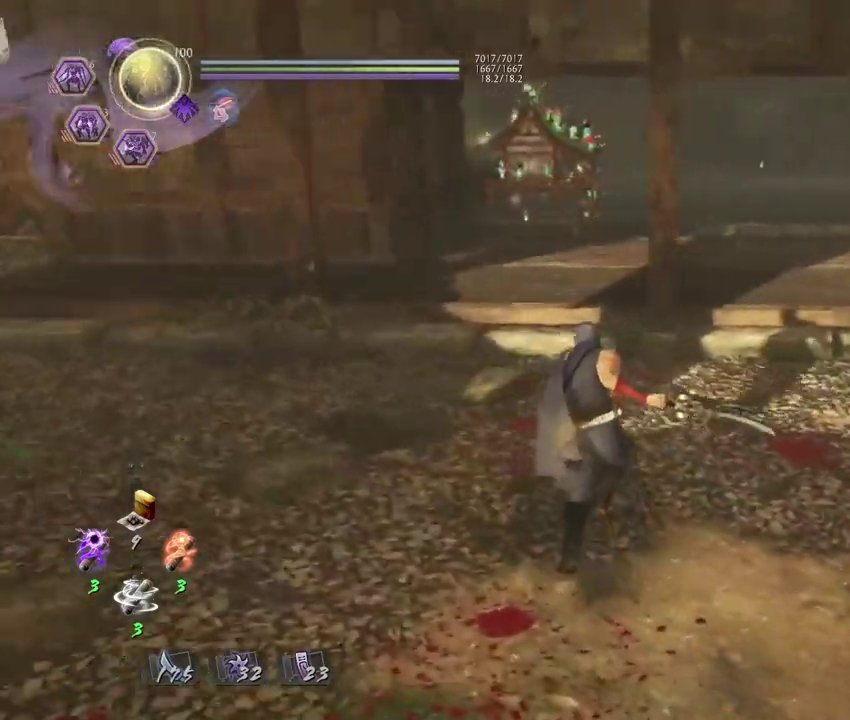
{"dt_ms": 300, "buttons": [], "left_stick": "up-left", "right_stick": "right"}